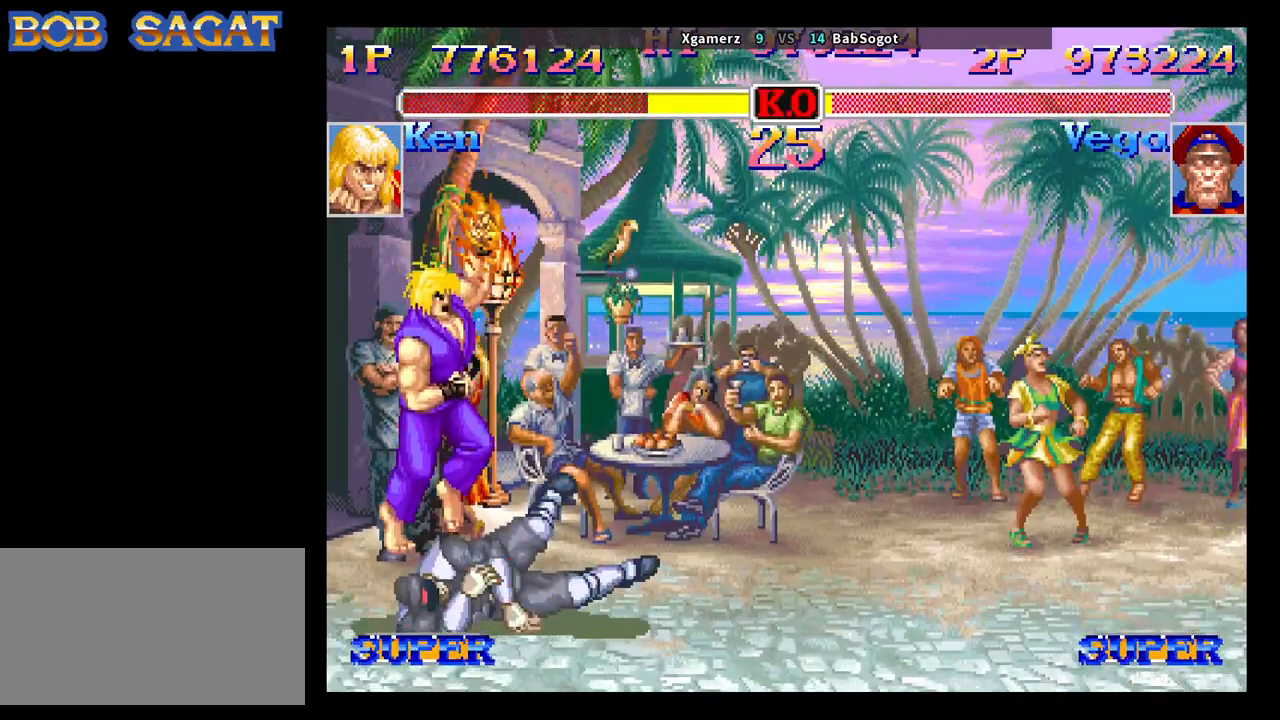
Gameplay with a controller (arcade stick); each line is a JSON object with the inputs held at the frame after it. "events" lists button and stick changes between this image and that frame as [ms after this image, input, new state], when the widget could be followed in between. Not read: L3 R3.
{"buttons": [], "left_stick": "down-right", "events": []}
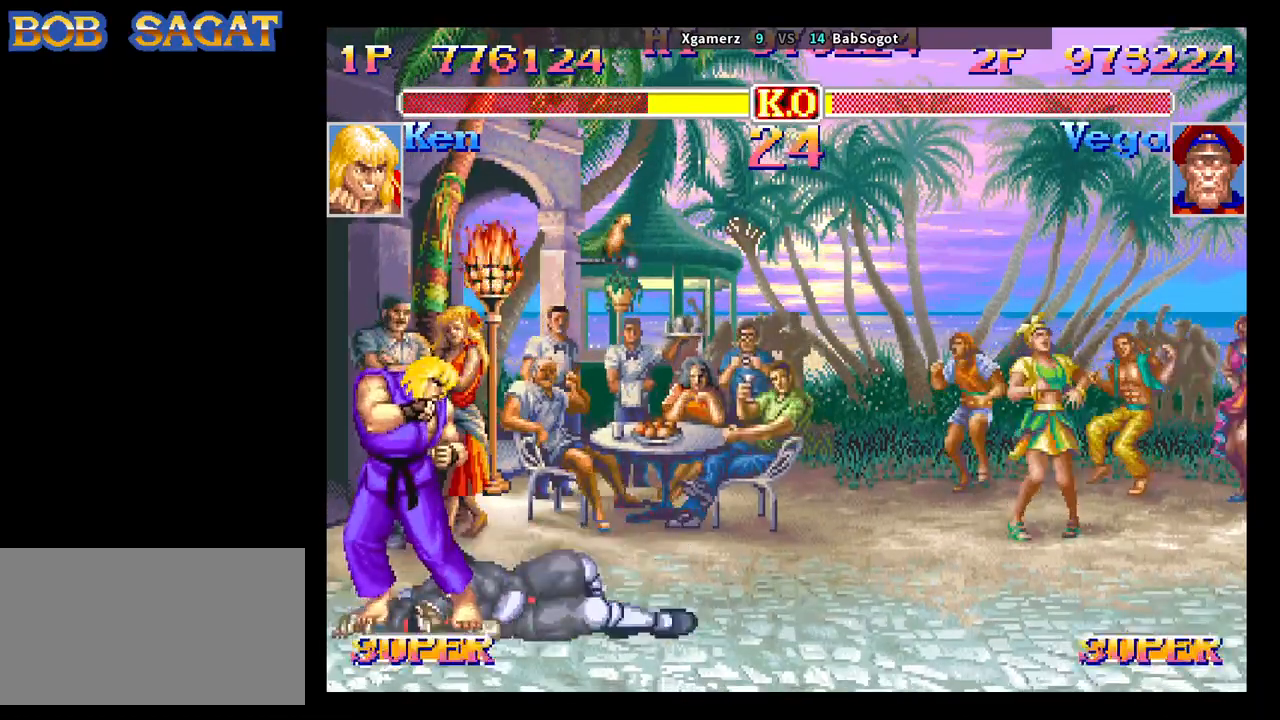
{"buttons": [], "left_stick": "left", "events": [[350, "left_stick", "left"], [400, "left_stick", "down-right"], [467, "left_stick", "left"]]}
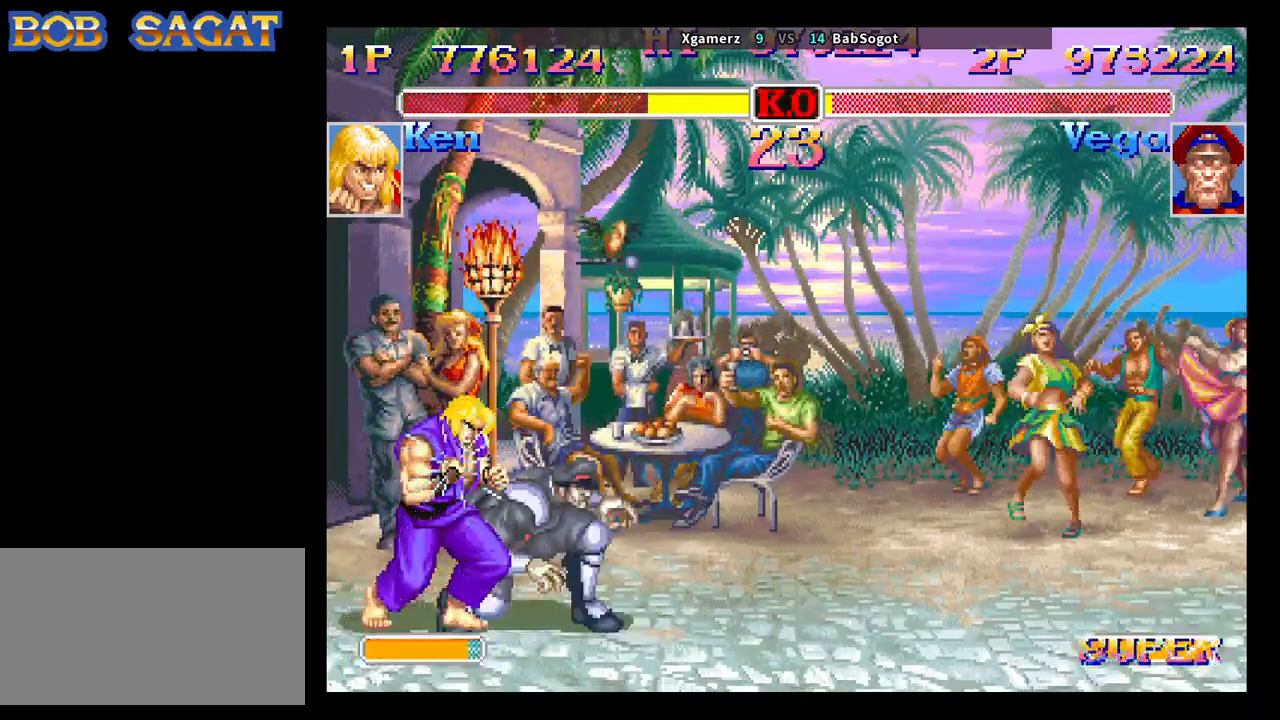
{"buttons": ["CROSS", "CIRCLE", "R2"], "left_stick": "left", "events": [[17, "CROSS", "down"], [50, "left_stick", "down-right"], [67, "CIRCLE", "down"], [67, "R2", "down"], [83, "CROSS", "up"], [133, "CIRCLE", "up"], [133, "R2", "up"], [133, "left_stick", "left"], [183, "CROSS", "down"], [233, "CIRCLE", "down"], [233, "R2", "down"], [250, "CROSS", "up"], [300, "CIRCLE", "up"], [300, "R2", "up"], [333, "CROSS", "down"], [367, "CIRCLE", "down"], [367, "R2", "down"], [383, "left_stick", "right"], [400, "CROSS", "up"], [417, "CIRCLE", "up"], [417, "R2", "up"], [450, "CROSS", "down"], [450, "left_stick", "left"], [483, "CIRCLE", "down"], [483, "R2", "down"]]}
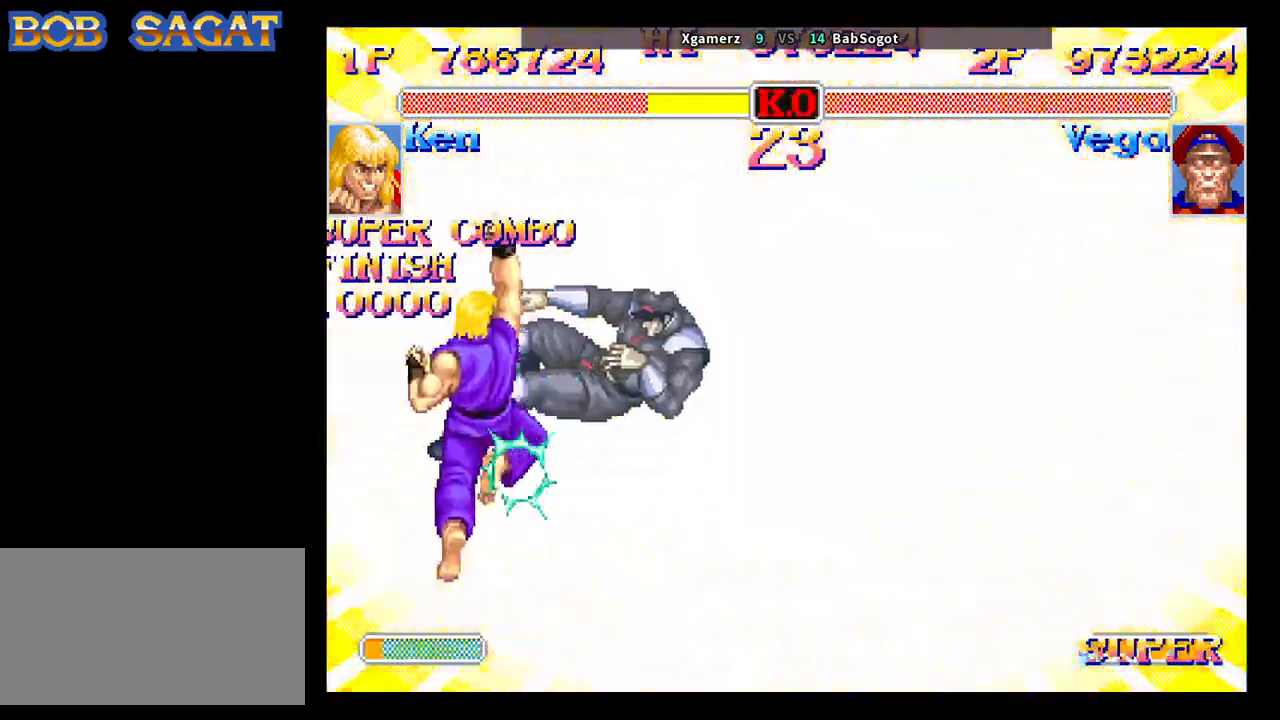
{"buttons": [], "left_stick": "center", "events": [[17, "CROSS", "up"], [50, "CIRCLE", "up"], [50, "R2", "up"], [183, "left_stick", "center"]]}
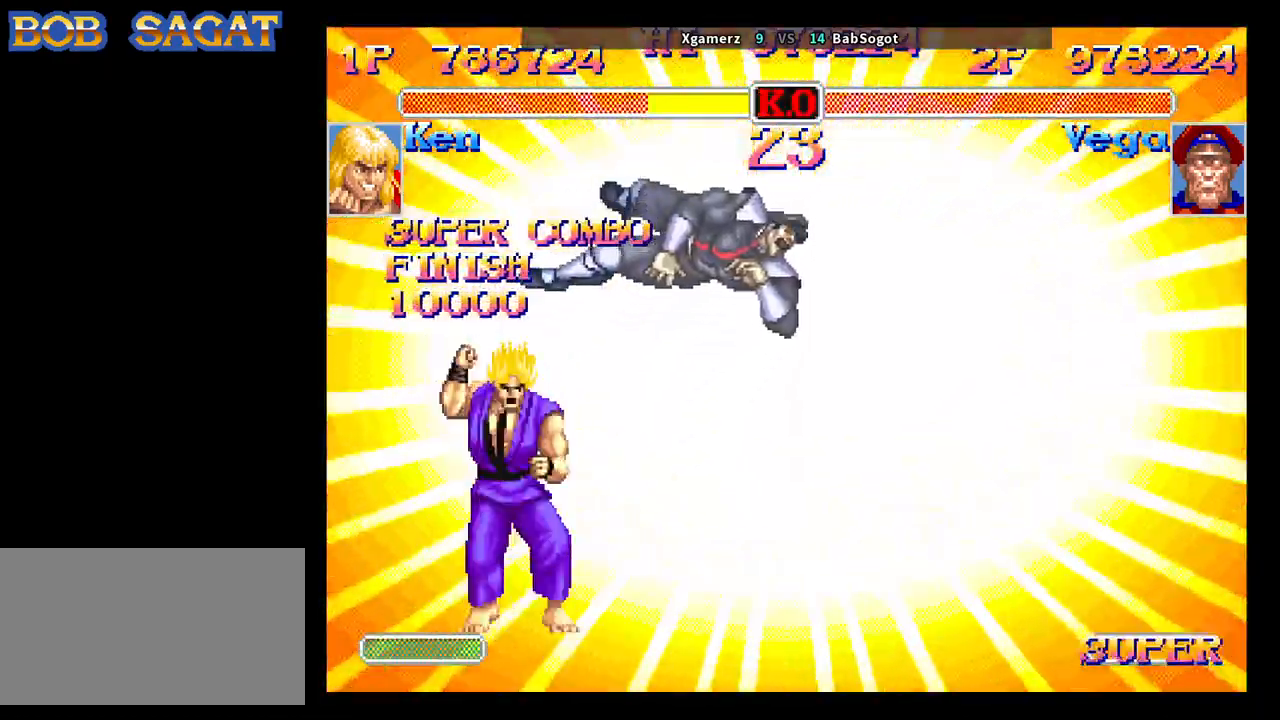
{"buttons": [], "left_stick": "center", "events": []}
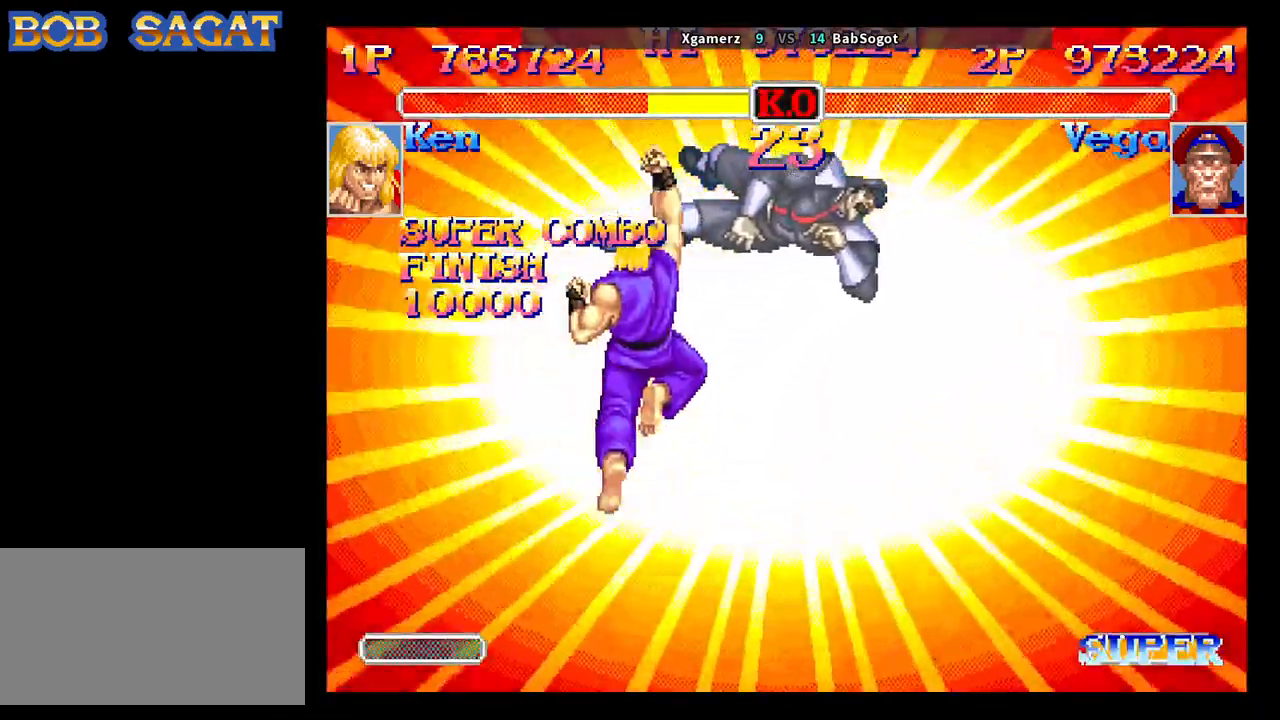
{"buttons": [], "left_stick": "center", "events": []}
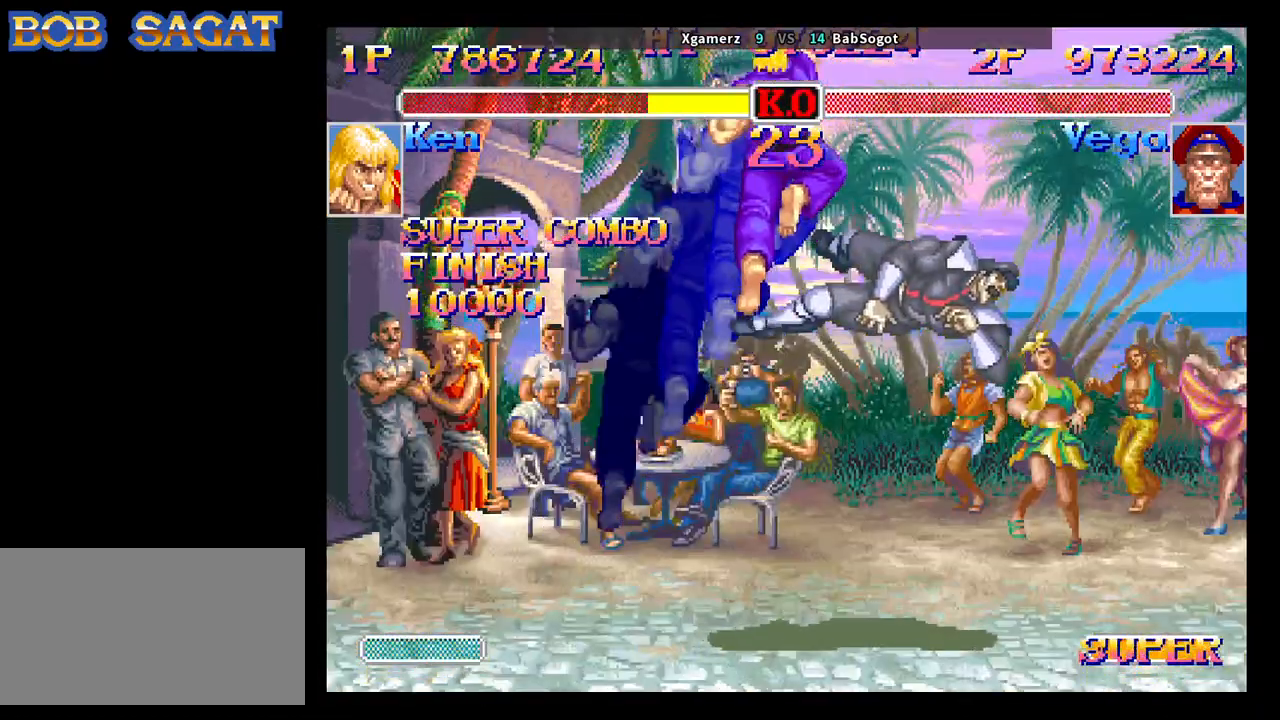
{"buttons": ["CROSS", "SQUARE", "TRIANGLE", "R1"], "left_stick": "center", "events": [[333, "CROSS", "down"], [350, "SQUARE", "down"], [367, "R1", "down"], [367, "TRIANGLE", "down"]]}
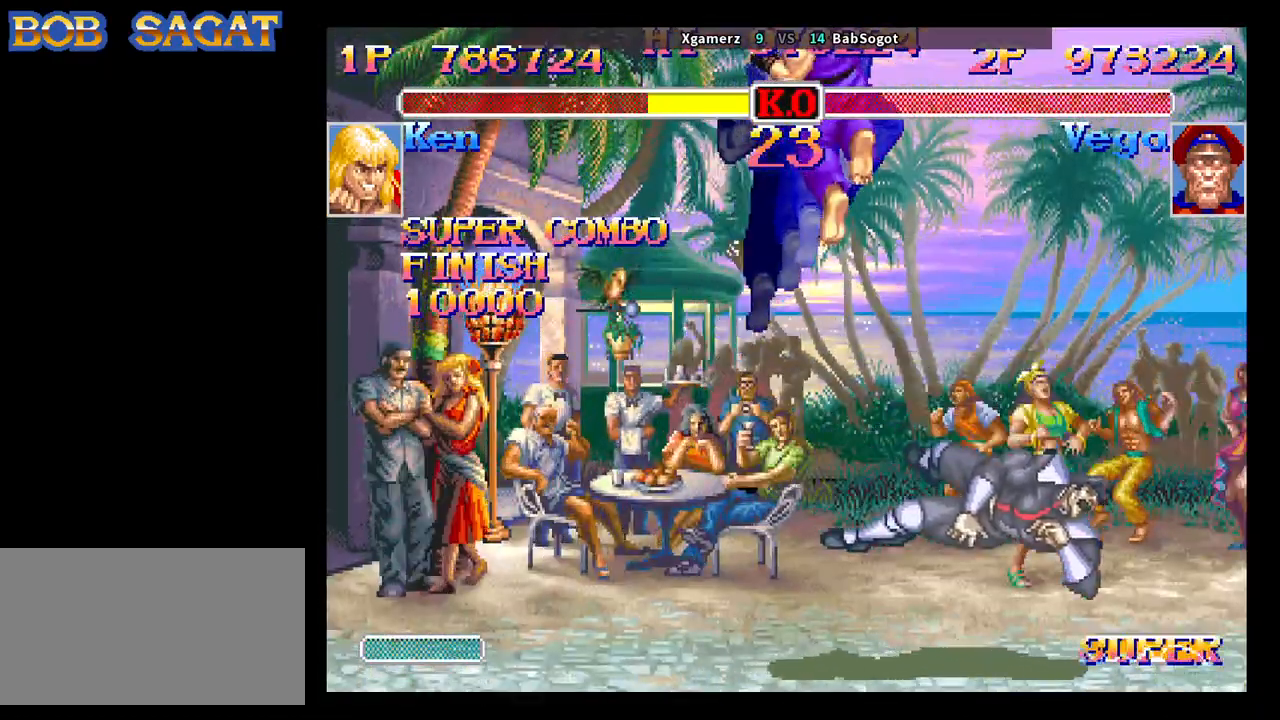
{"buttons": ["CROSS", "SQUARE", "TRIANGLE", "R1"], "left_stick": "center", "events": []}
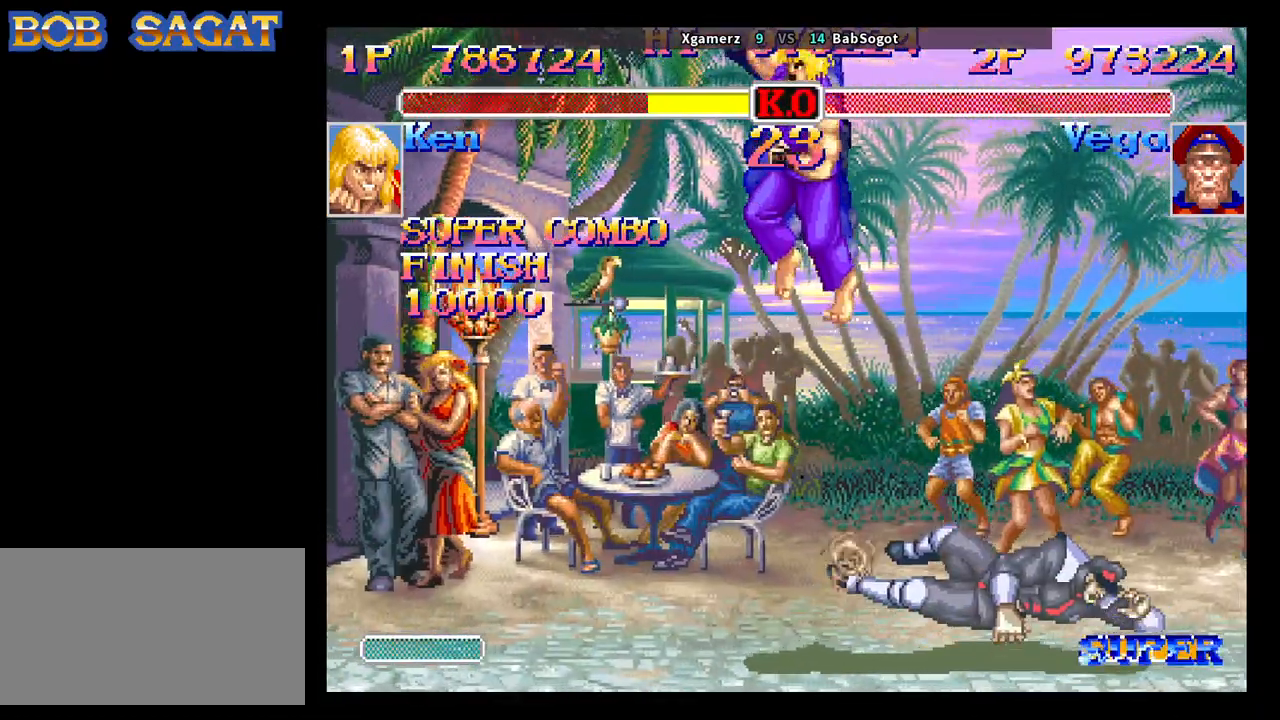
{"buttons": ["CROSS", "SQUARE", "TRIANGLE", "R1"], "left_stick": "center", "events": []}
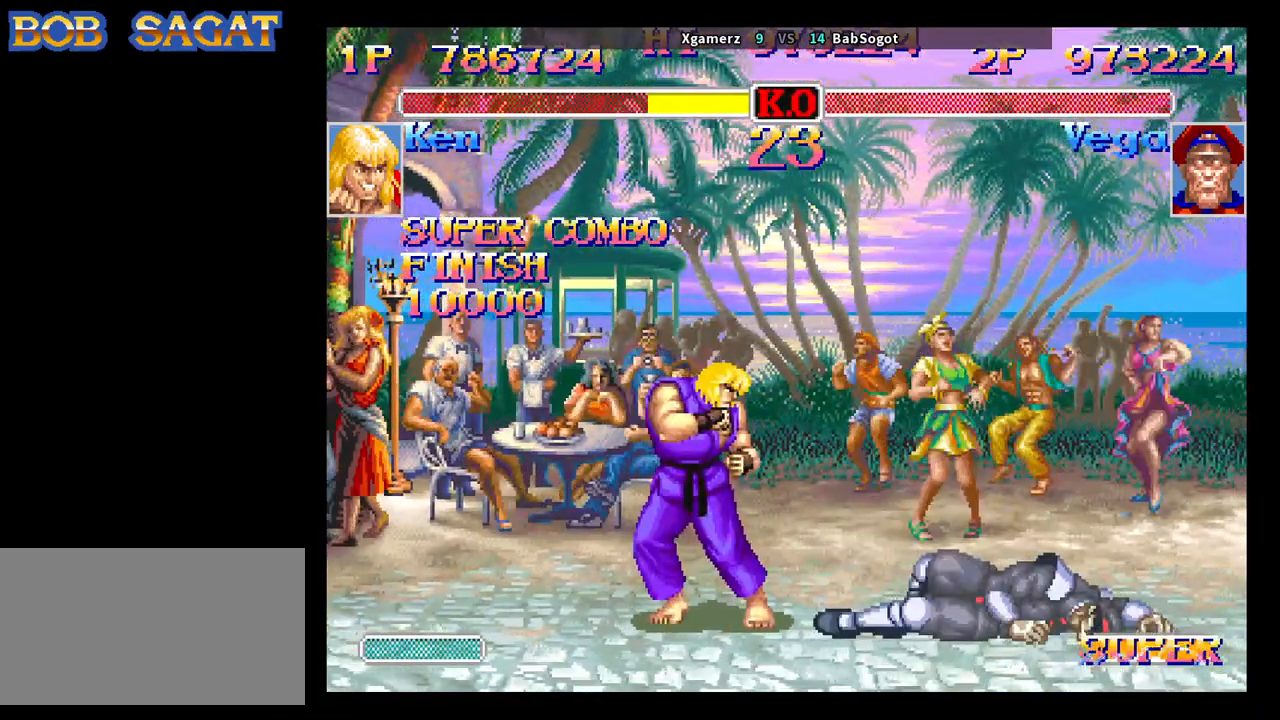
{"buttons": ["CROSS", "SQUARE", "TRIANGLE", "R1"], "left_stick": "center", "events": []}
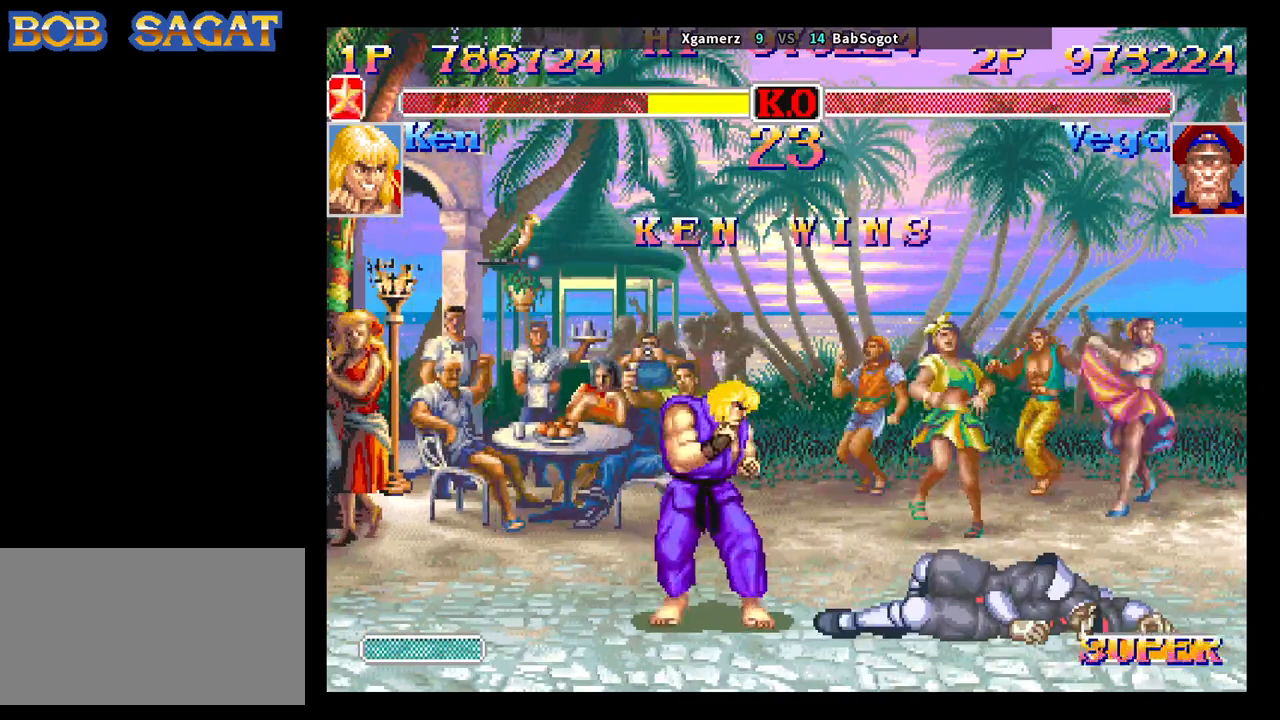
{"buttons": ["CROSS", "SQUARE", "TRIANGLE", "R1"], "left_stick": "center", "events": []}
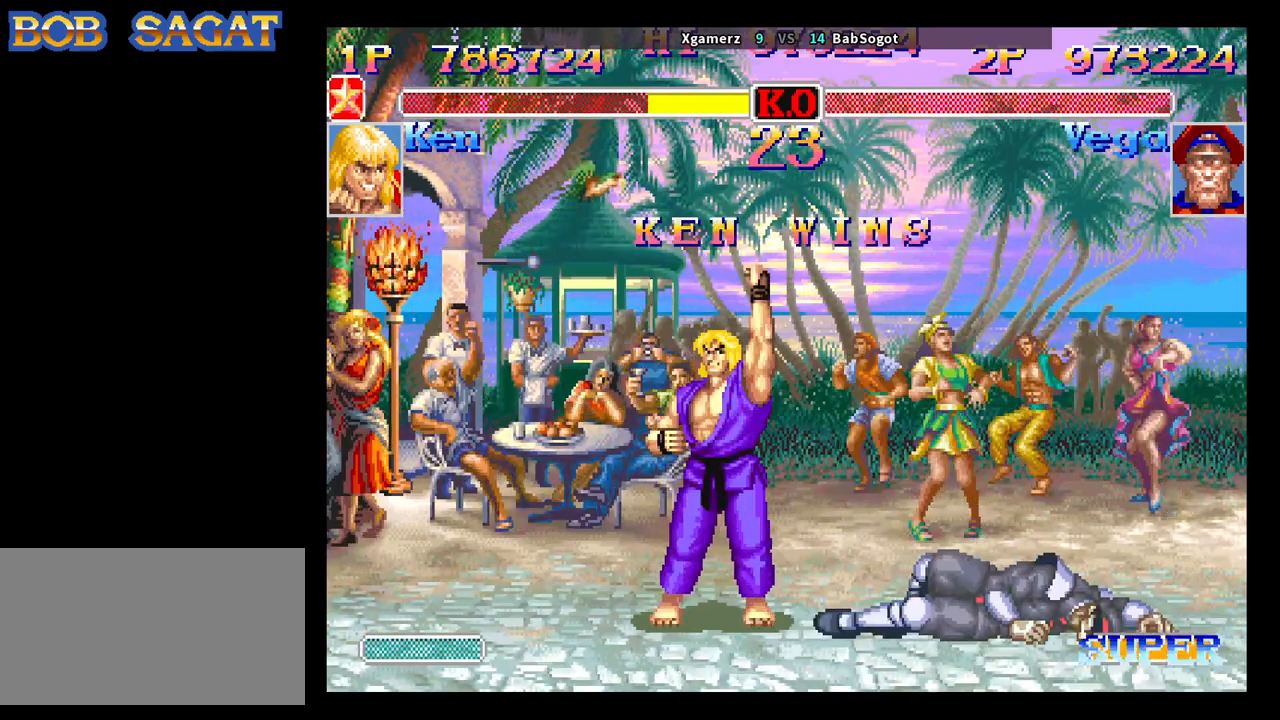
{"buttons": ["CROSS", "SQUARE", "TRIANGLE", "R1"], "left_stick": "center", "events": []}
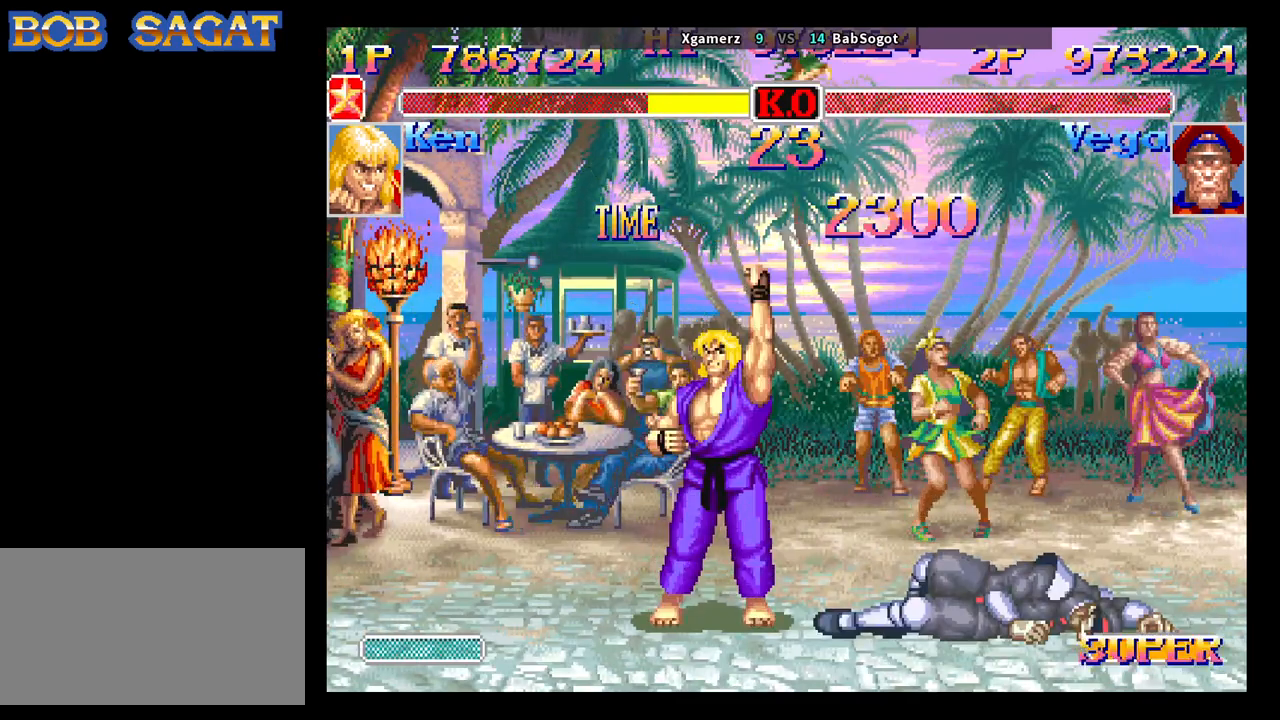
{"buttons": ["CROSS", "SQUARE", "TRIANGLE", "R1"], "left_stick": "center", "events": []}
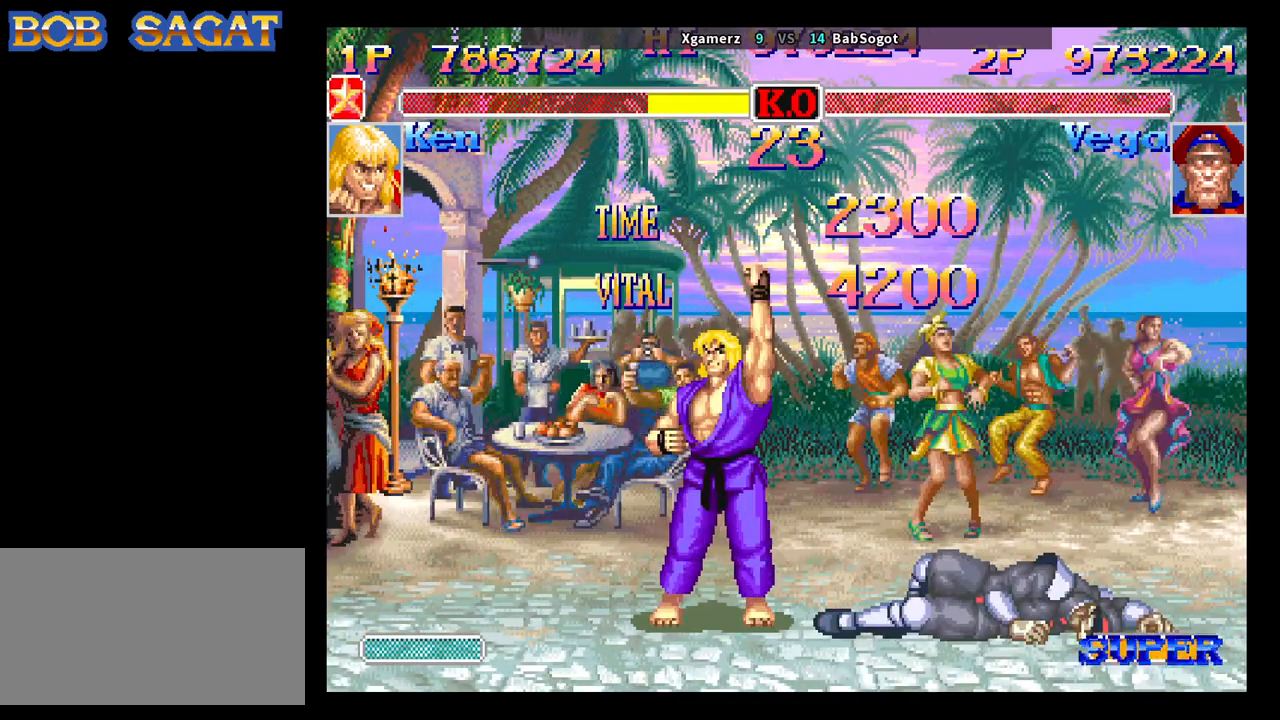
{"buttons": ["CROSS", "SQUARE", "TRIANGLE", "R1"], "left_stick": "center", "events": []}
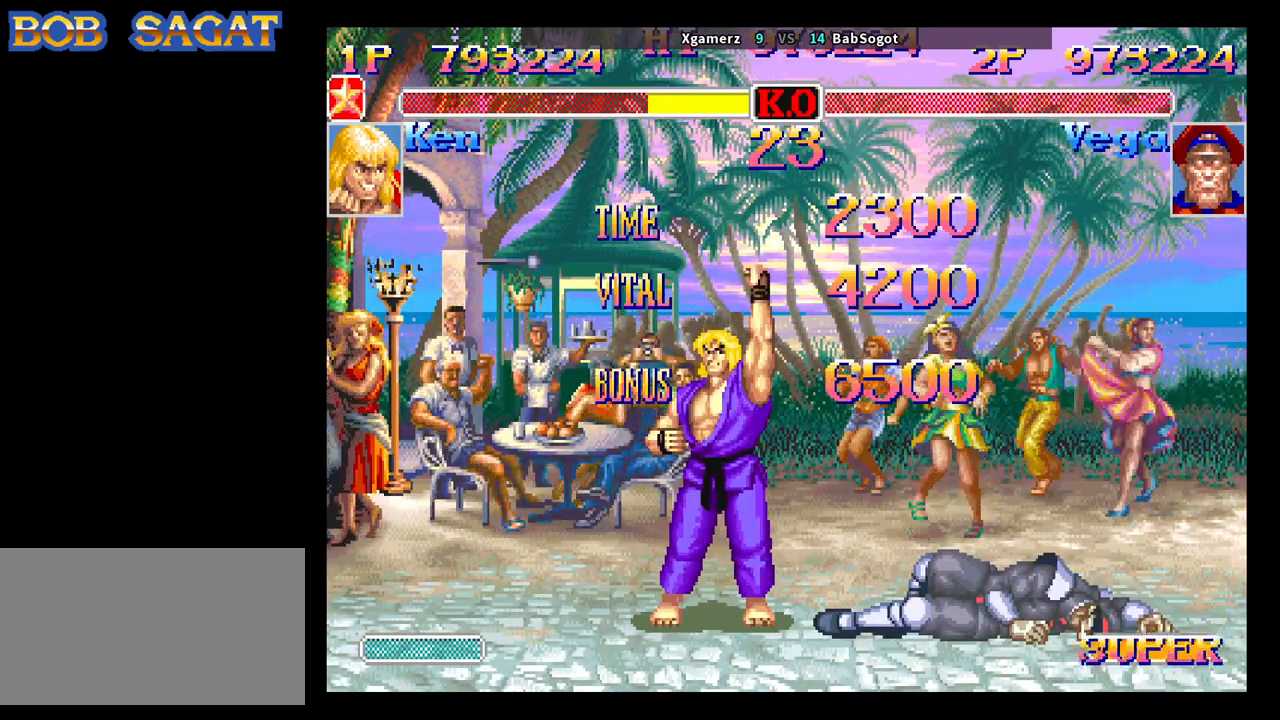
{"buttons": ["CROSS", "SQUARE", "TRIANGLE", "R1"], "left_stick": "center", "events": []}
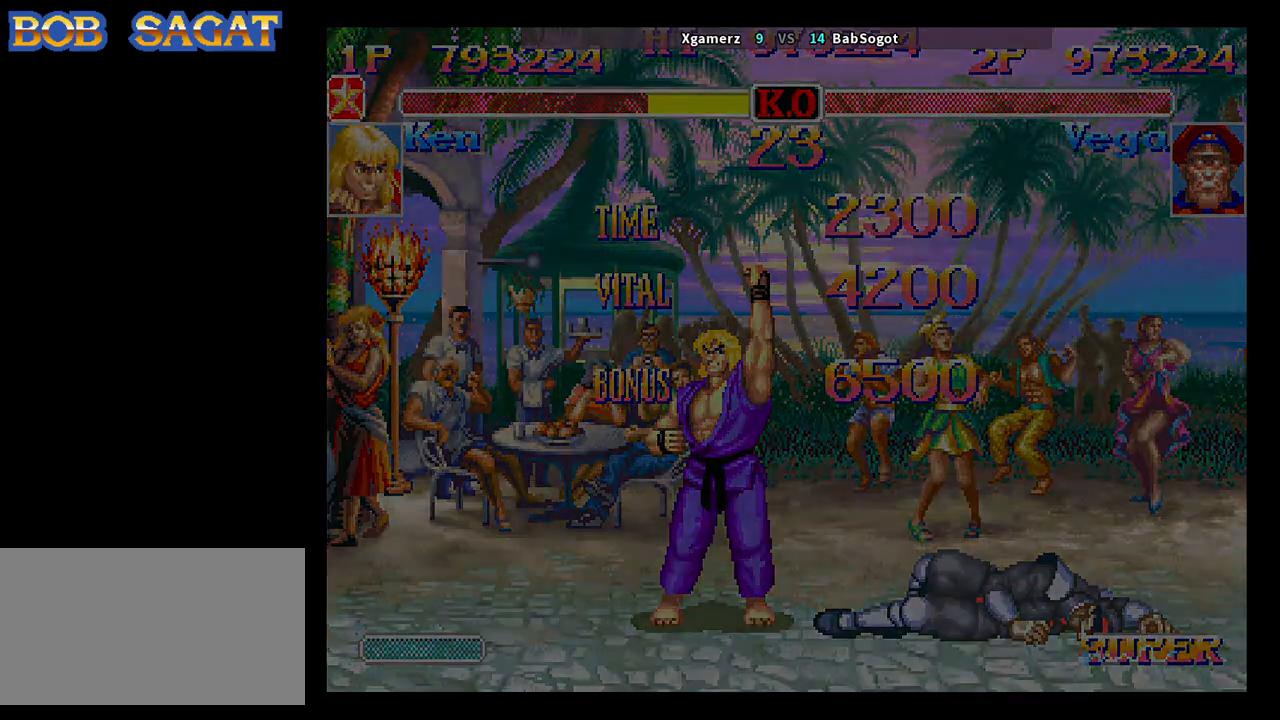
{"buttons": ["CROSS", "SQUARE", "TRIANGLE", "R1"], "left_stick": "center", "events": []}
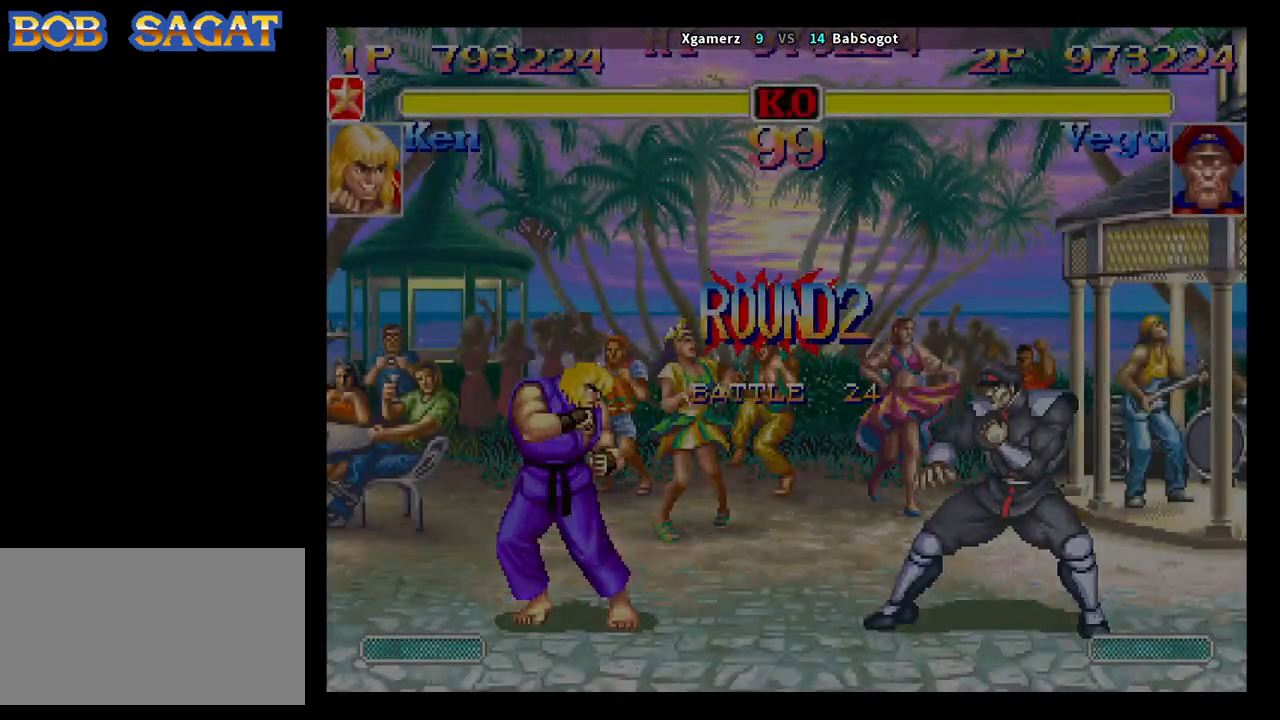
{"buttons": ["CROSS", "SQUARE", "TRIANGLE", "R1"], "left_stick": "down-left", "events": [[183, "left_stick", "down-left"]]}
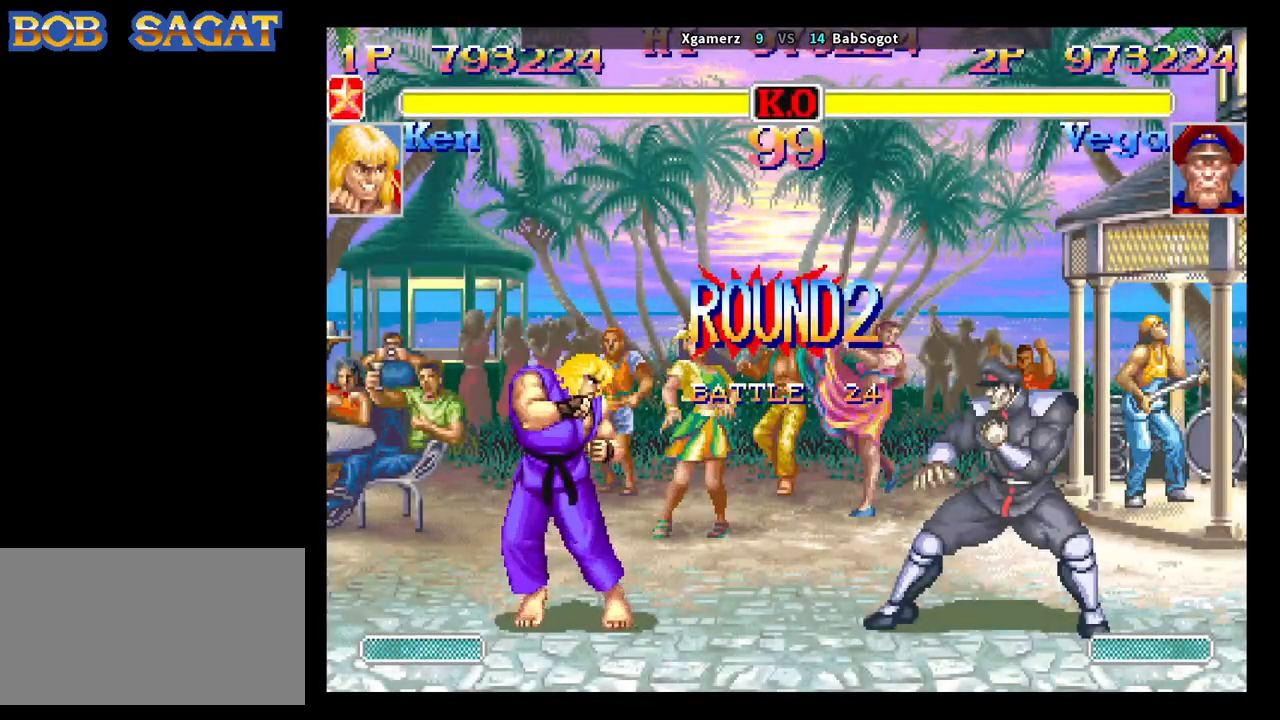
{"buttons": [], "left_stick": "down-left", "events": [[367, "CROSS", "up"], [367, "R1", "up"], [367, "SQUARE", "up"], [367, "TRIANGLE", "up"]]}
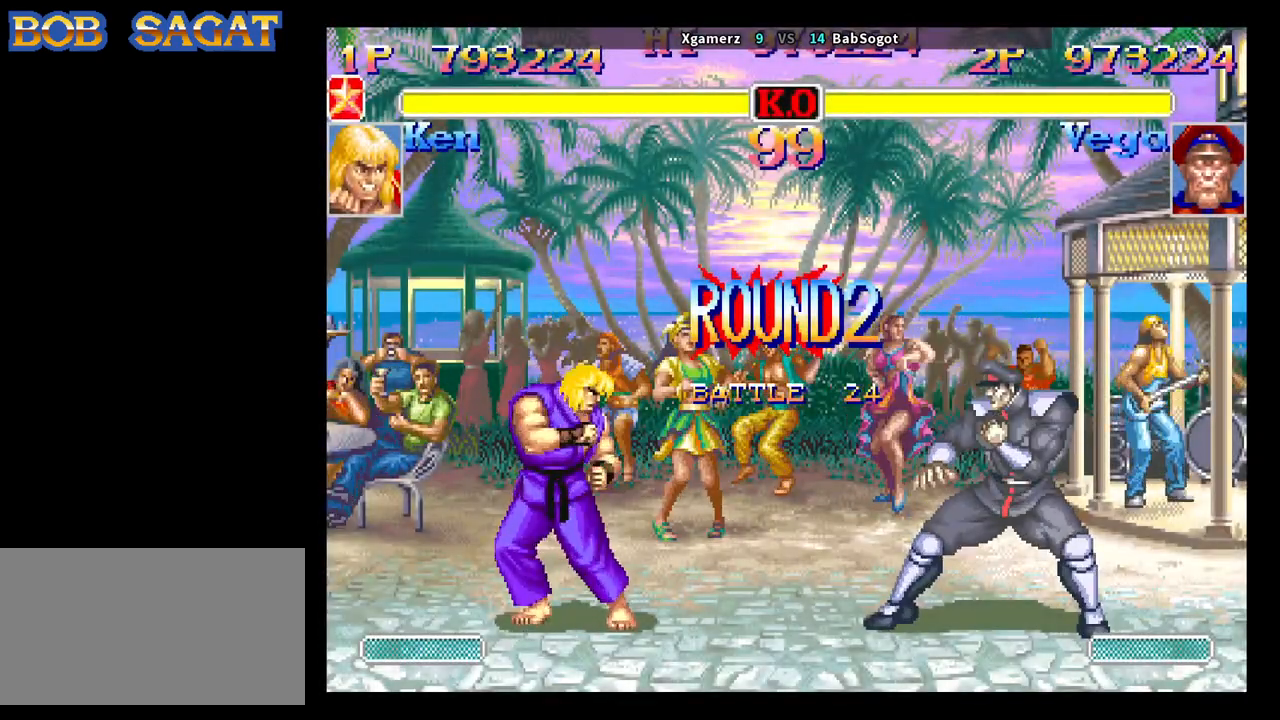
{"buttons": [], "left_stick": "down-right", "events": [[267, "left_stick", "down-right"]]}
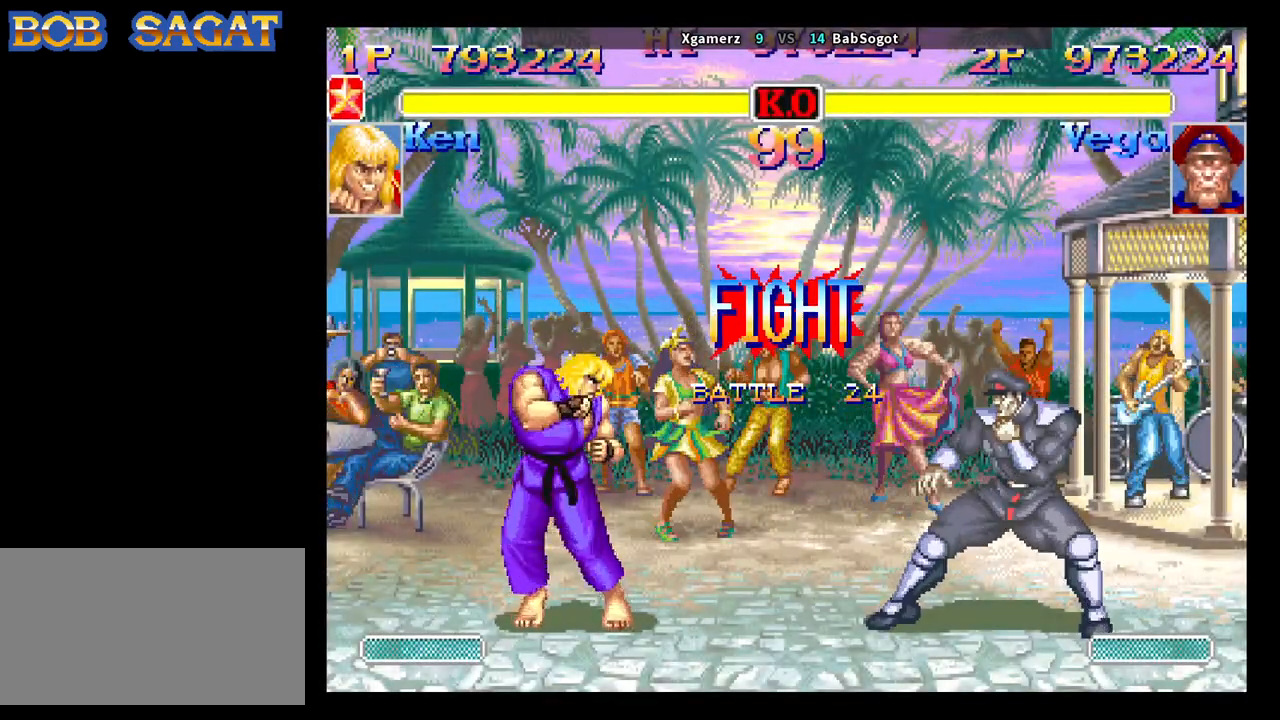
{"buttons": [], "left_stick": "down-right", "events": []}
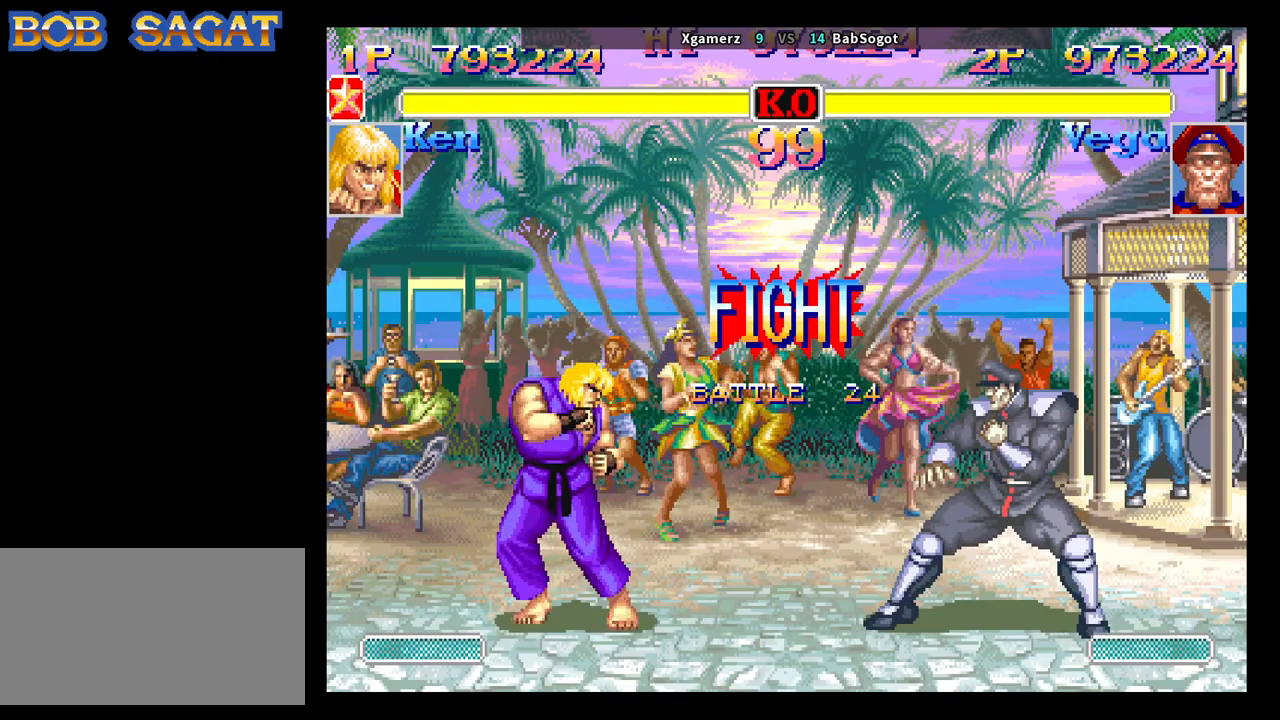
{"buttons": [], "left_stick": "down-right", "events": []}
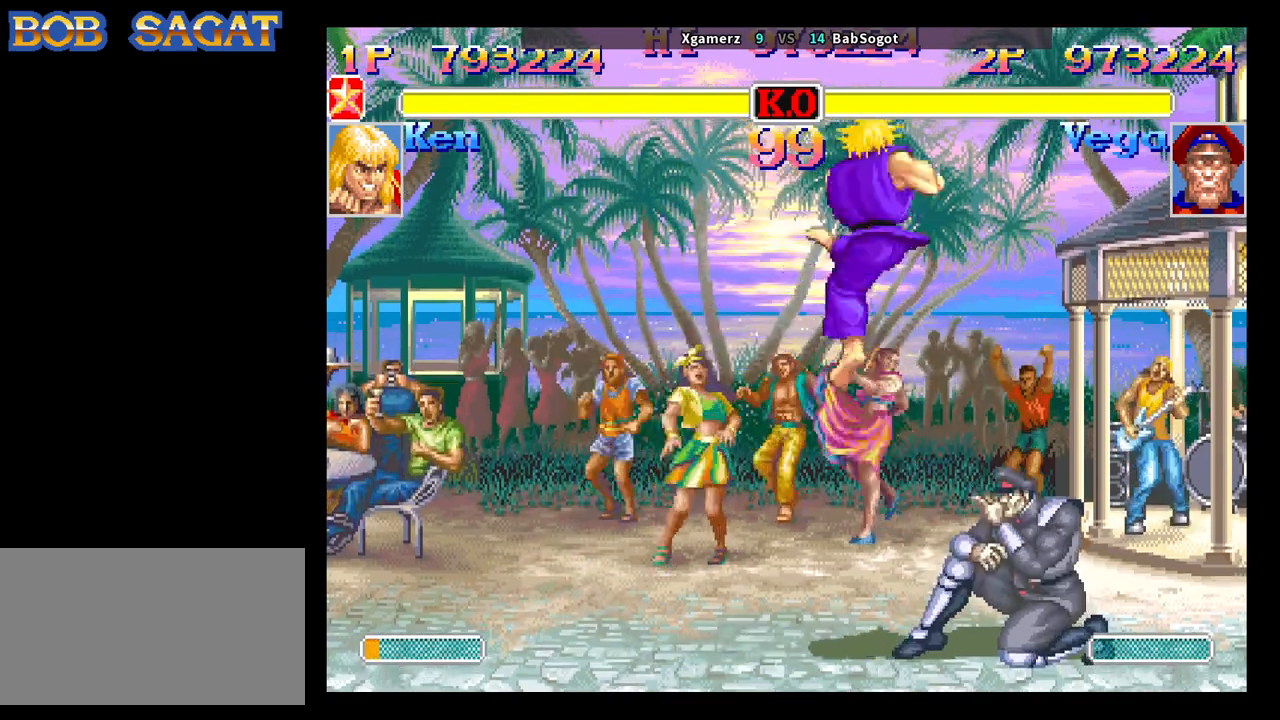
{"buttons": [], "left_stick": "down-left", "events": [[33, "left_stick", "left"], [83, "CROSS", "down"], [100, "left_stick", "down-right"], [133, "CROSS", "up"], [333, "left_stick", "down-left"]]}
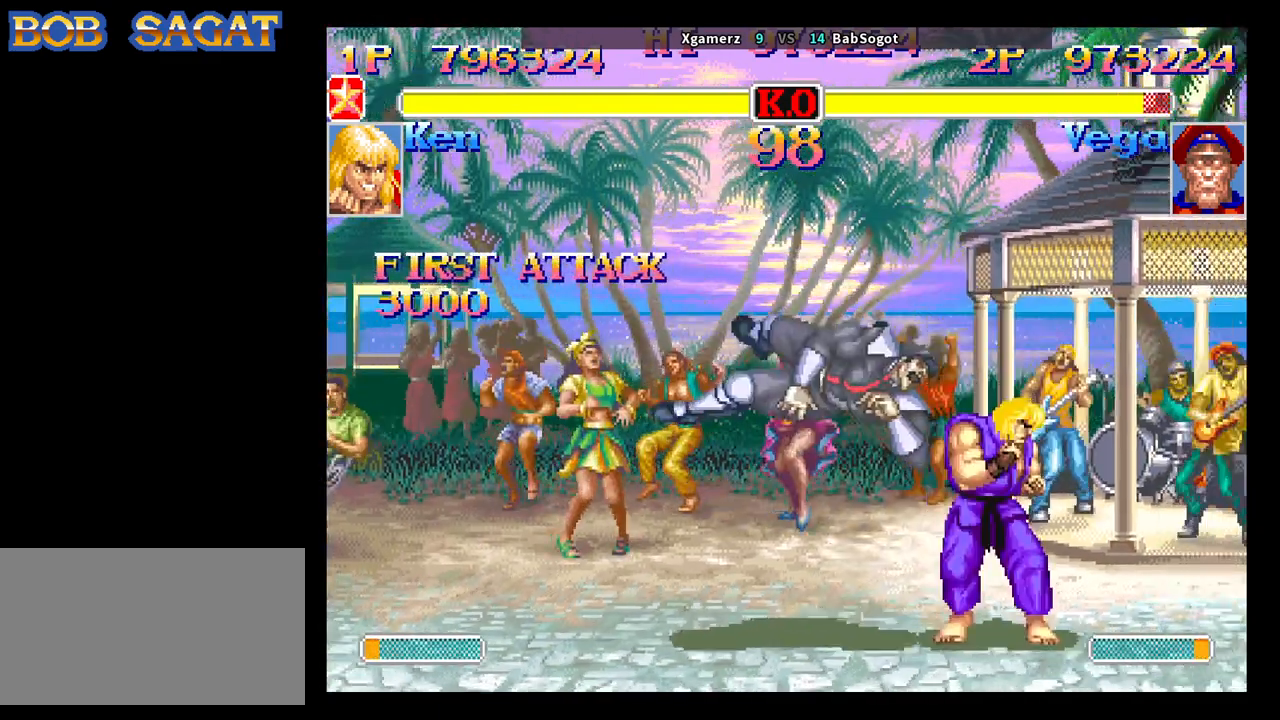
{"buttons": ["SQUARE", "TRIANGLE", "R1"], "left_stick": "down-left", "events": [[200, "CROSS", "down"], [217, "SQUARE", "down"], [267, "R1", "down"], [267, "TRIANGLE", "down"], [283, "CROSS", "up"], [317, "SQUARE", "up"], [367, "TRIANGLE", "up"], [383, "R1", "up"], [433, "CROSS", "down"], [467, "SQUARE", "down"], [500, "CROSS", "up"], [500, "R1", "down"], [500, "TRIANGLE", "down"]]}
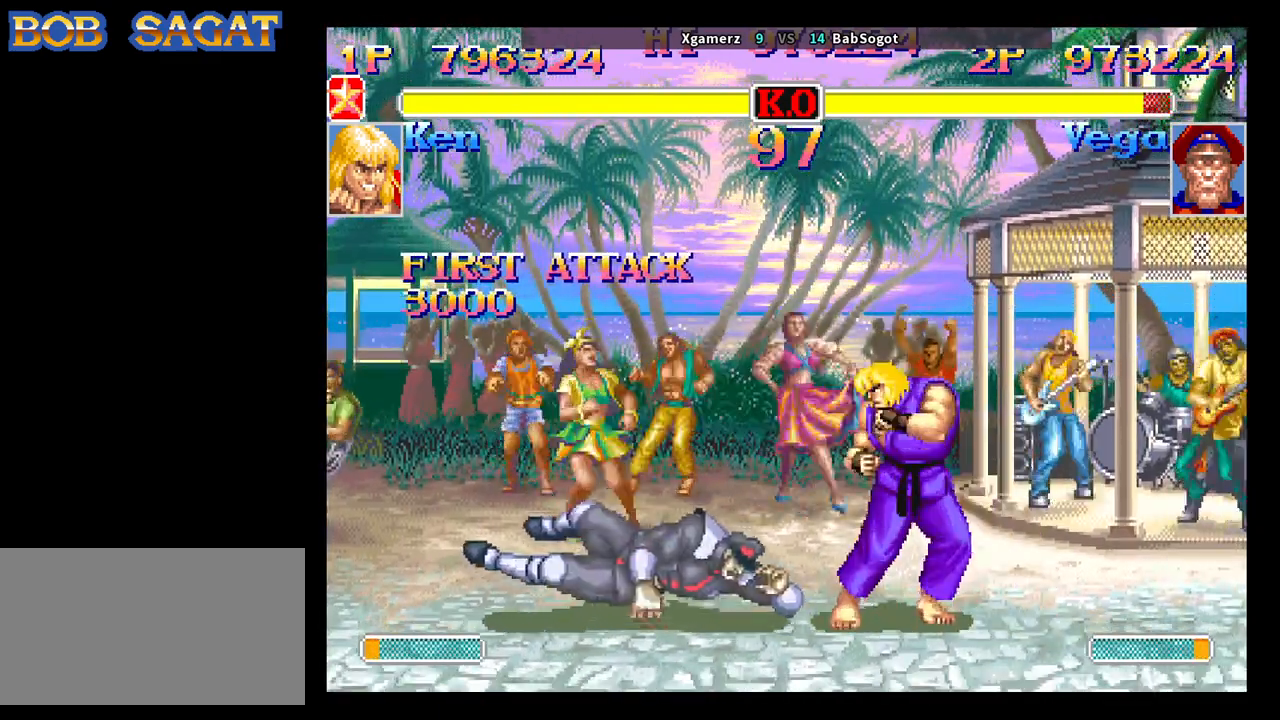
{"buttons": [], "left_stick": "down-left", "events": [[17, "SQUARE", "up"], [67, "R1", "up"], [67, "TRIANGLE", "up"]]}
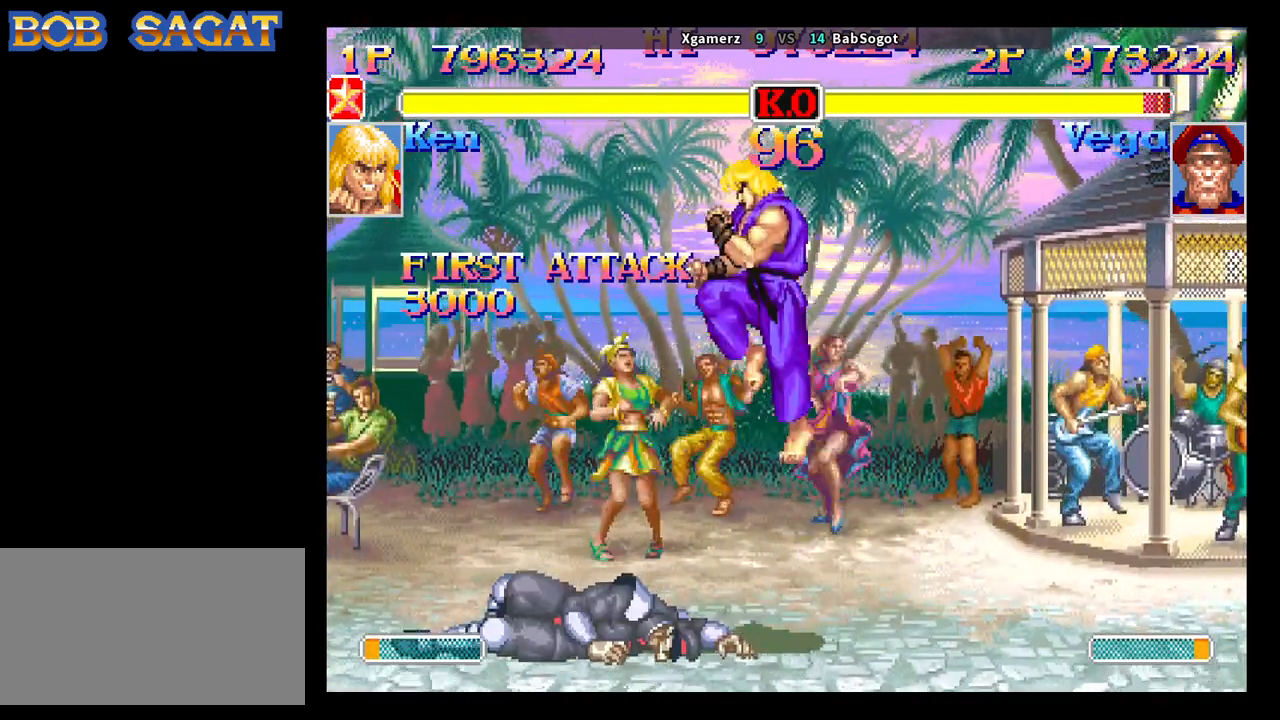
{"buttons": ["TRIANGLE"], "left_stick": "left", "events": [[300, "left_stick", "left"], [467, "TRIANGLE", "down"]]}
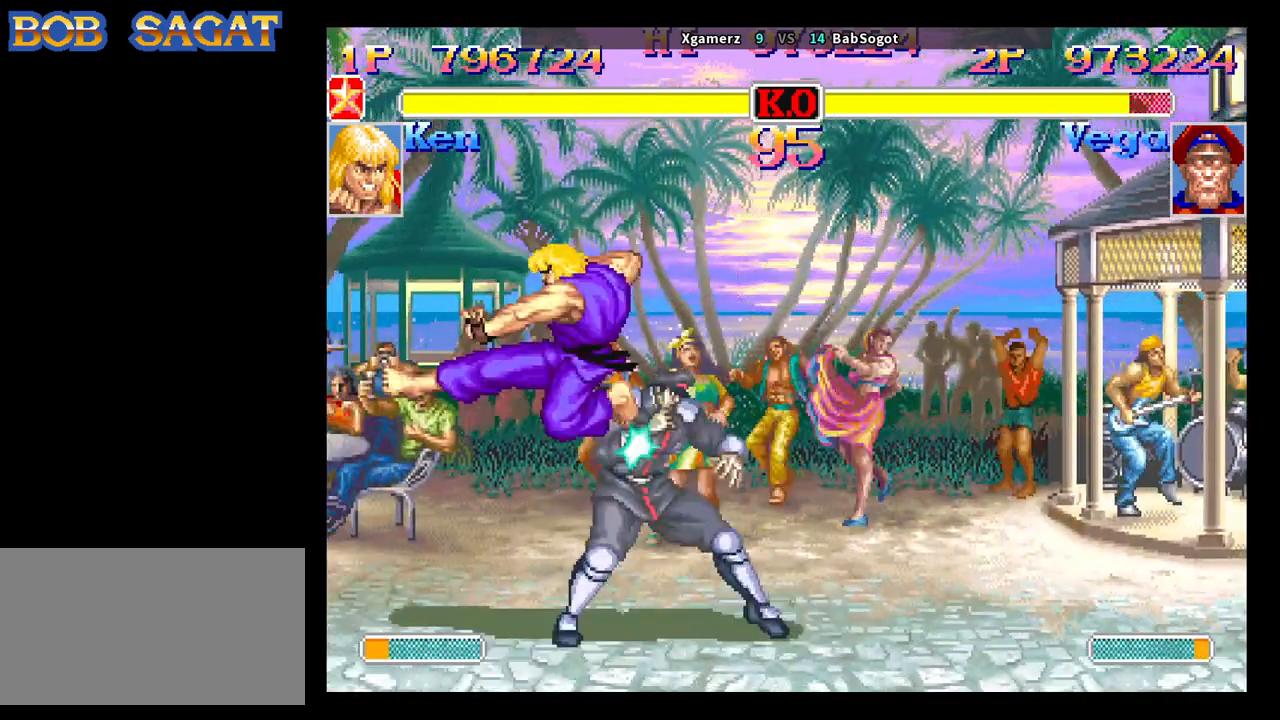
{"buttons": [], "left_stick": "down-right", "events": [[50, "TRIANGLE", "up"], [250, "left_stick", "down-right"], [350, "CIRCLE", "down"], [450, "CIRCLE", "up"]]}
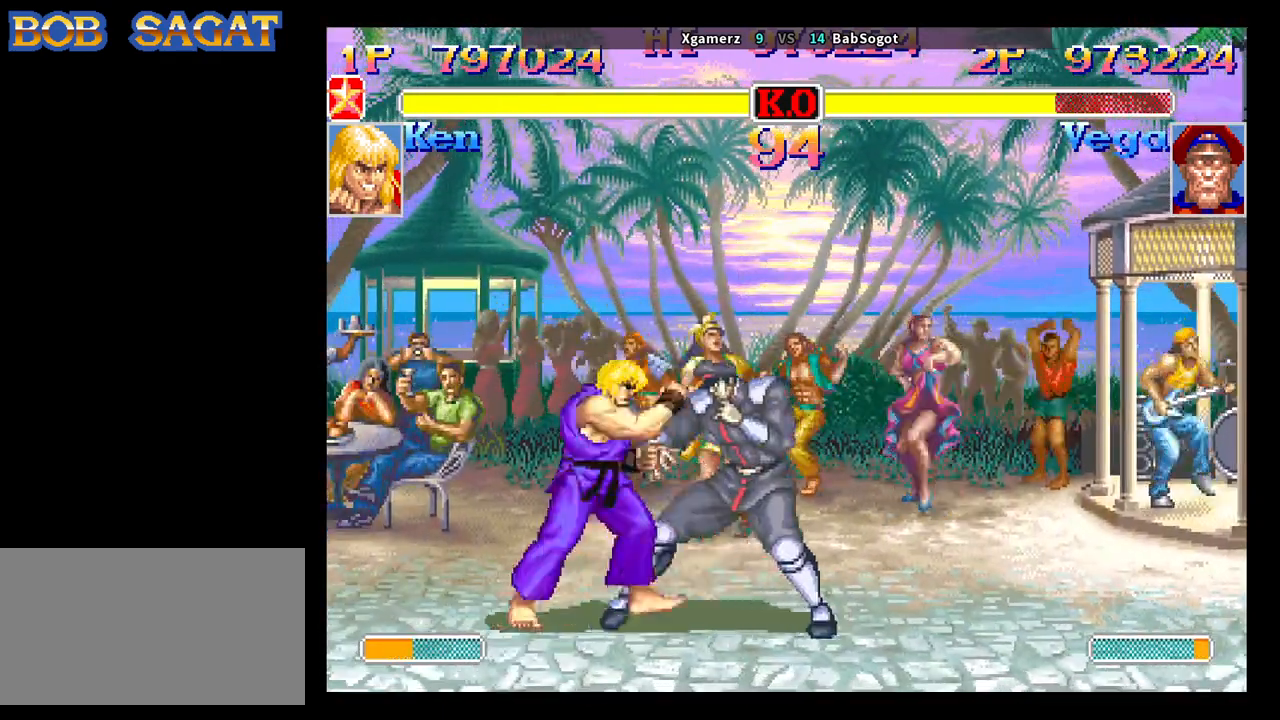
{"buttons": [], "left_stick": "down-right", "events": [[83, "CIRCLE", "down"], [200, "CIRCLE", "up"], [333, "CIRCLE", "down"], [450, "CIRCLE", "up"]]}
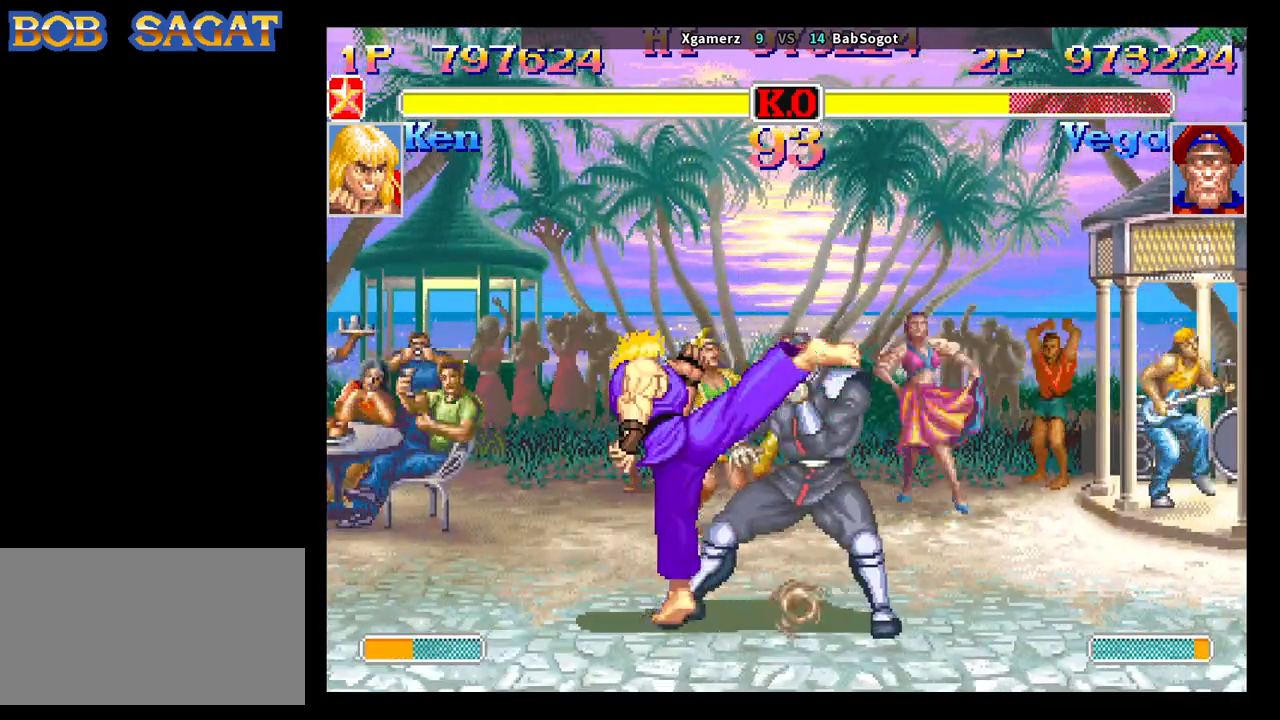
{"buttons": [], "left_stick": "down-right", "events": [[83, "CIRCLE", "down"], [183, "CIRCLE", "up"], [283, "CIRCLE", "down"], [383, "CIRCLE", "up"]]}
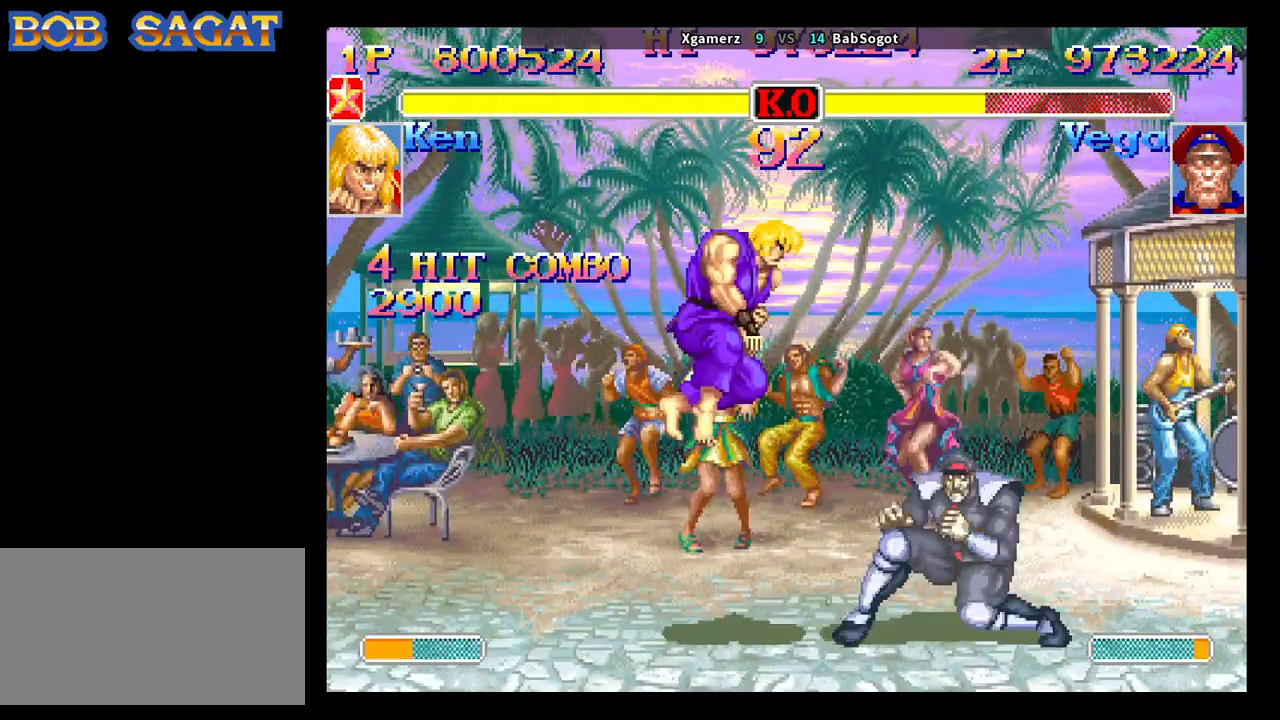
{"buttons": [], "left_stick": "down-left", "events": [[317, "left_stick", "left"], [500, "left_stick", "down-left"]]}
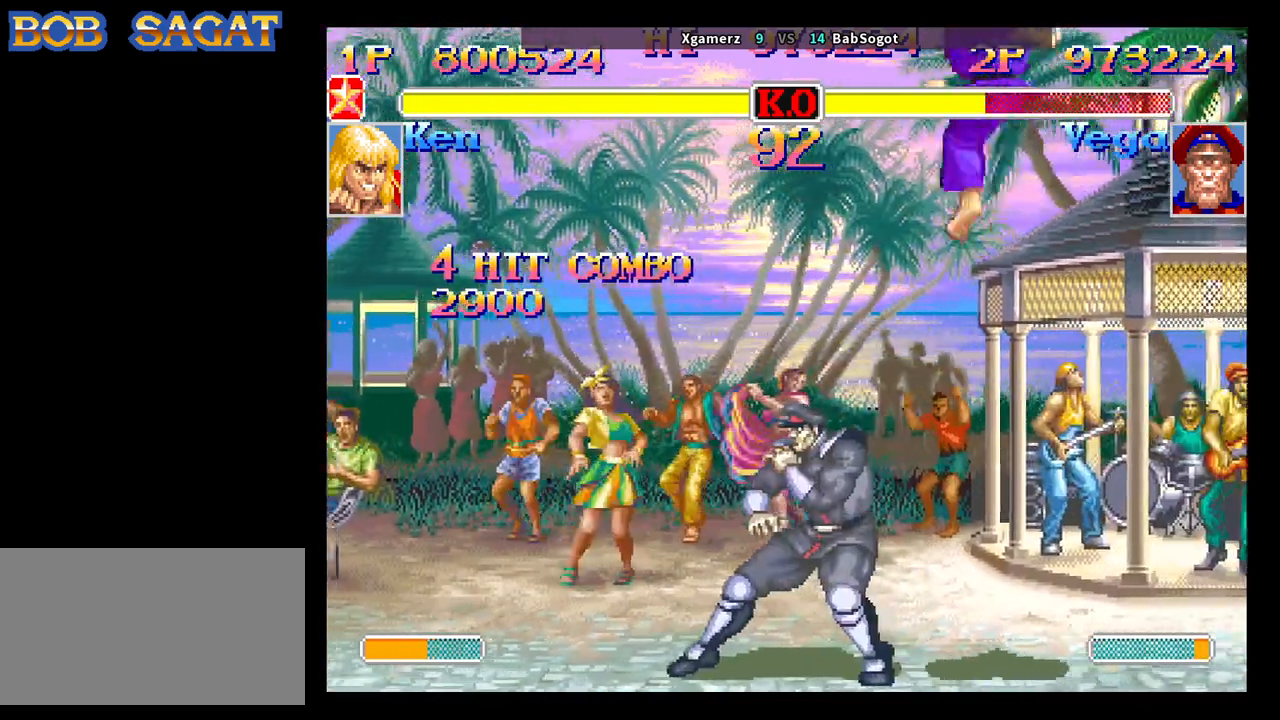
{"buttons": [], "left_stick": "down-left", "events": [[117, "R2", "down"], [283, "R2", "up"]]}